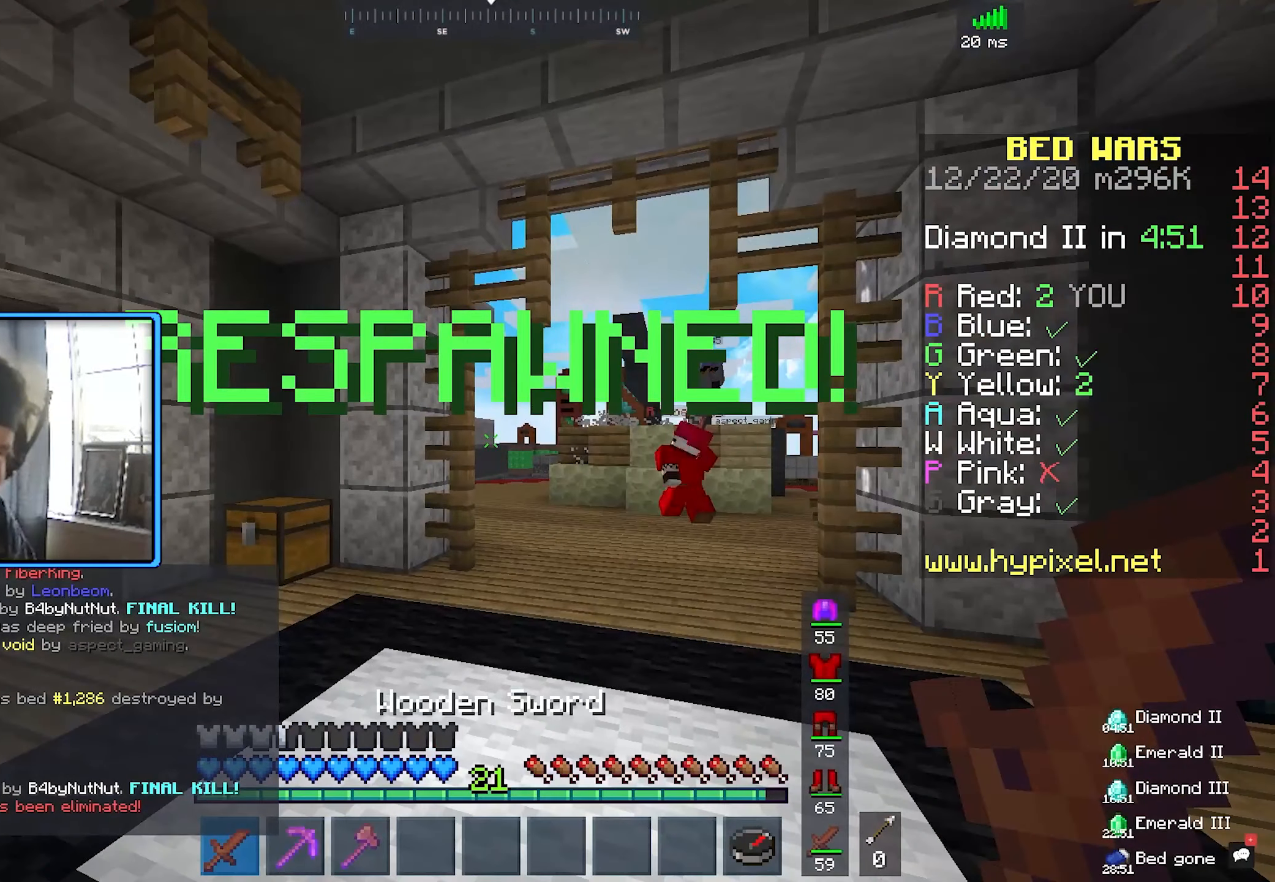
Gameplay with keyboard and mouse; each line is a JSON object with the keys and mouse buttons held at the frame after it. "events" lists presses ("down") and releases ("up") of "a", "d", "s", "space", "w", "mouse_left" and "mouse_right" between this image and that frame as [ms after this image, input, new state], when the widget could be followed in between. "mouse_left", "mouse_right" = the "left", "right" buttons of the "mouse" list. No other keys are recorded. Fast repeated clicks can show as one long hold. Mouse movement is not recorded.
{"keys": ["w"], "mouse": [], "events": [[433, "w", "down"]]}
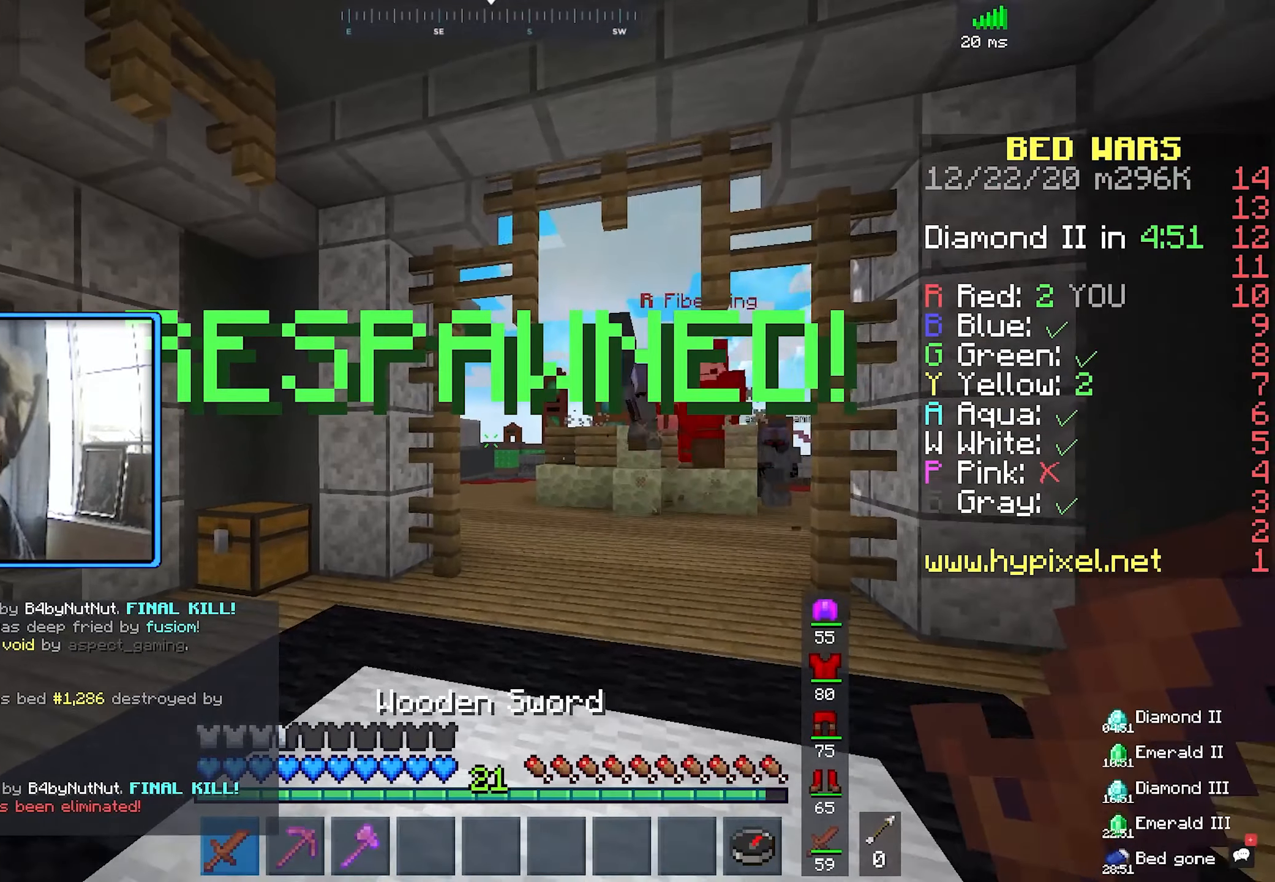
{"keys": ["space", "w"], "mouse": [], "events": [[200, "space", "down"]]}
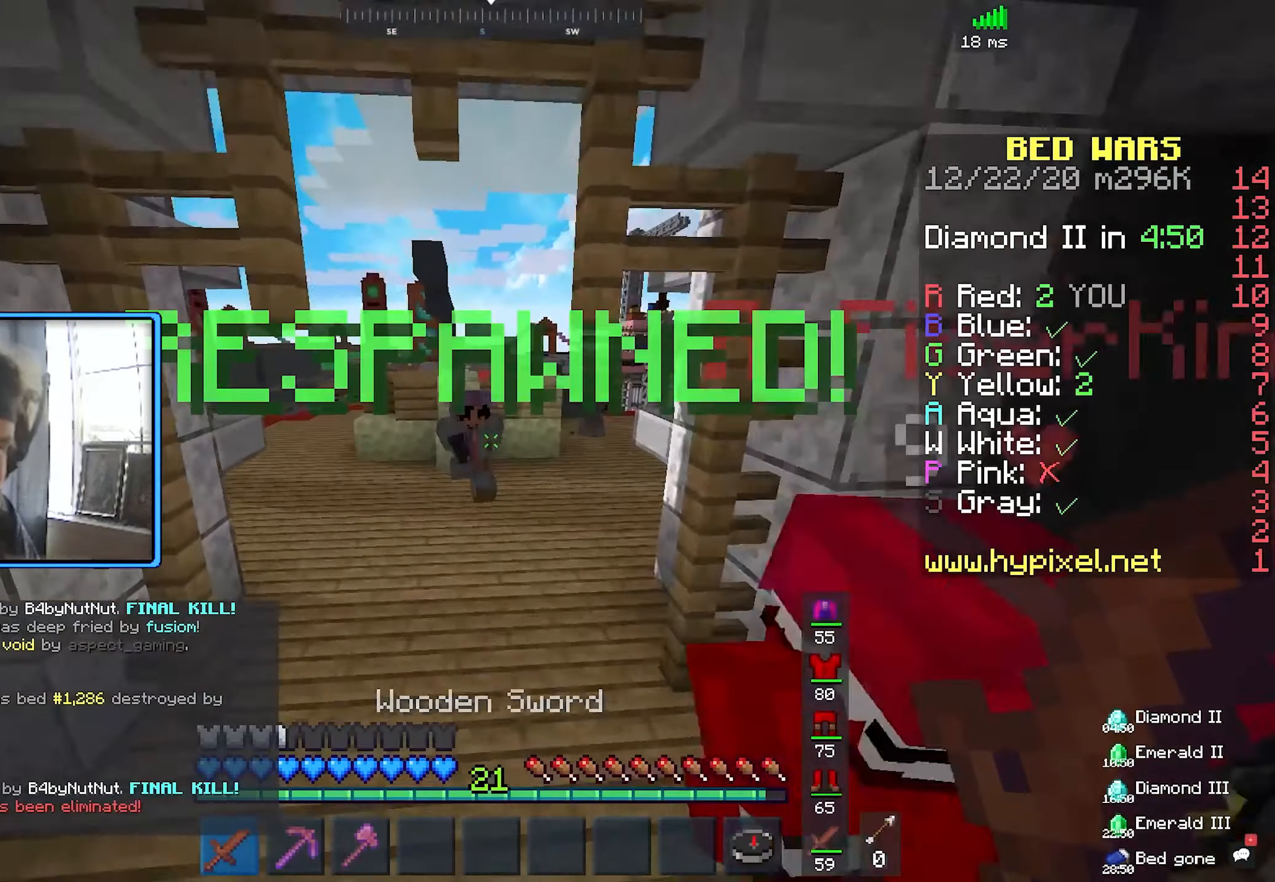
{"keys": ["w"], "mouse": ["left"], "events": [[50, "space", "up"], [150, "mouse_left", "down"]]}
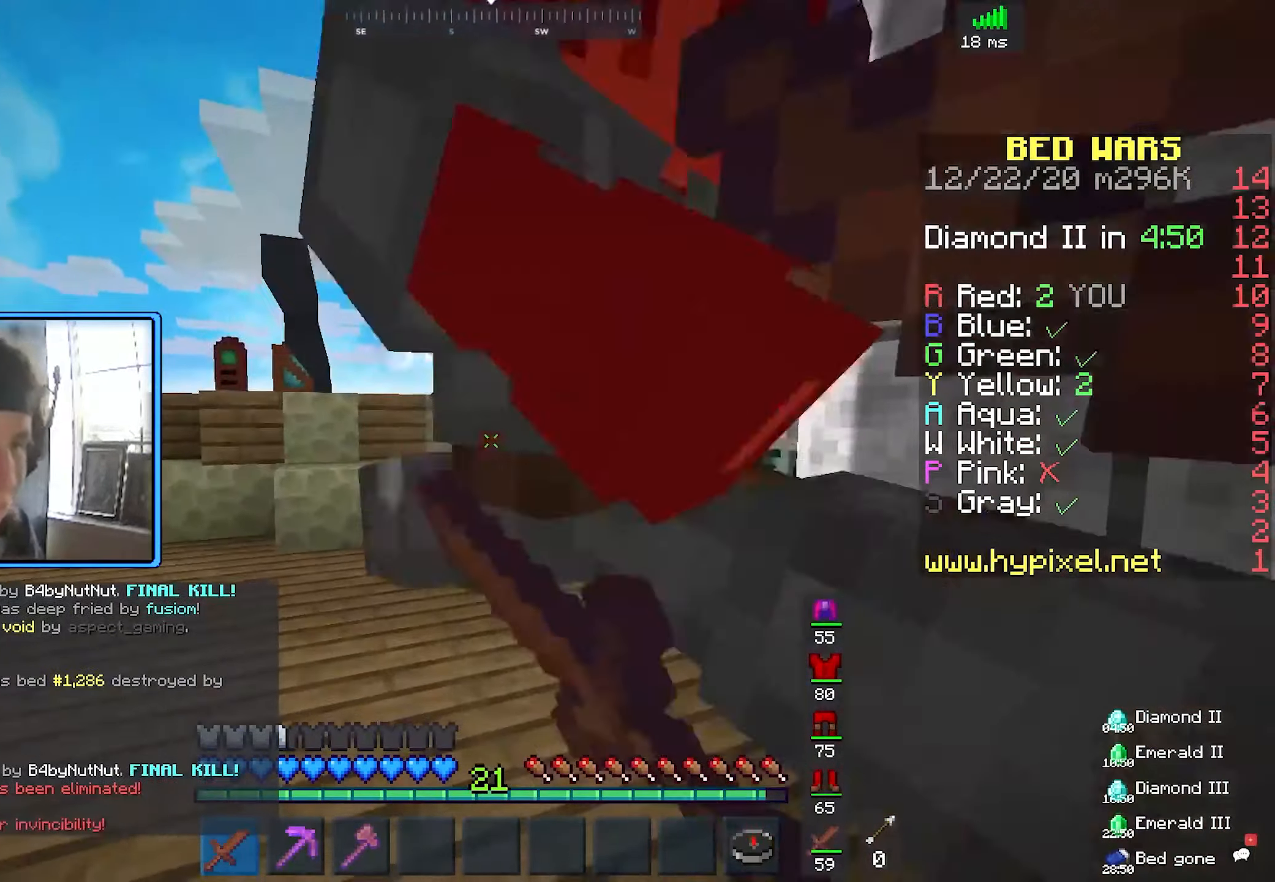
{"keys": ["d", "w"], "mouse": ["left"], "events": [[33, "w", "up"], [200, "d", "down"], [250, "w", "down"]]}
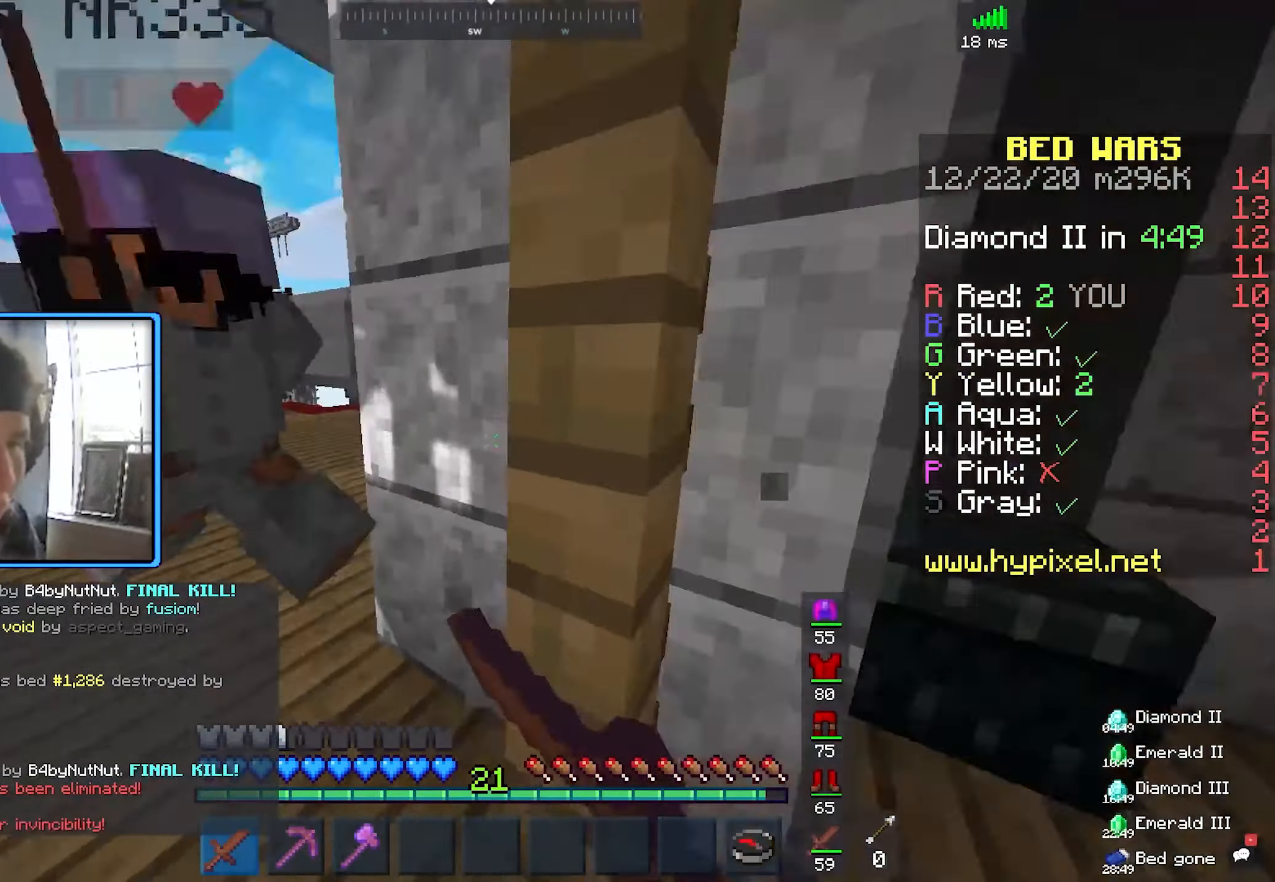
{"keys": ["w"], "mouse": ["left"], "events": [[100, "d", "up"]]}
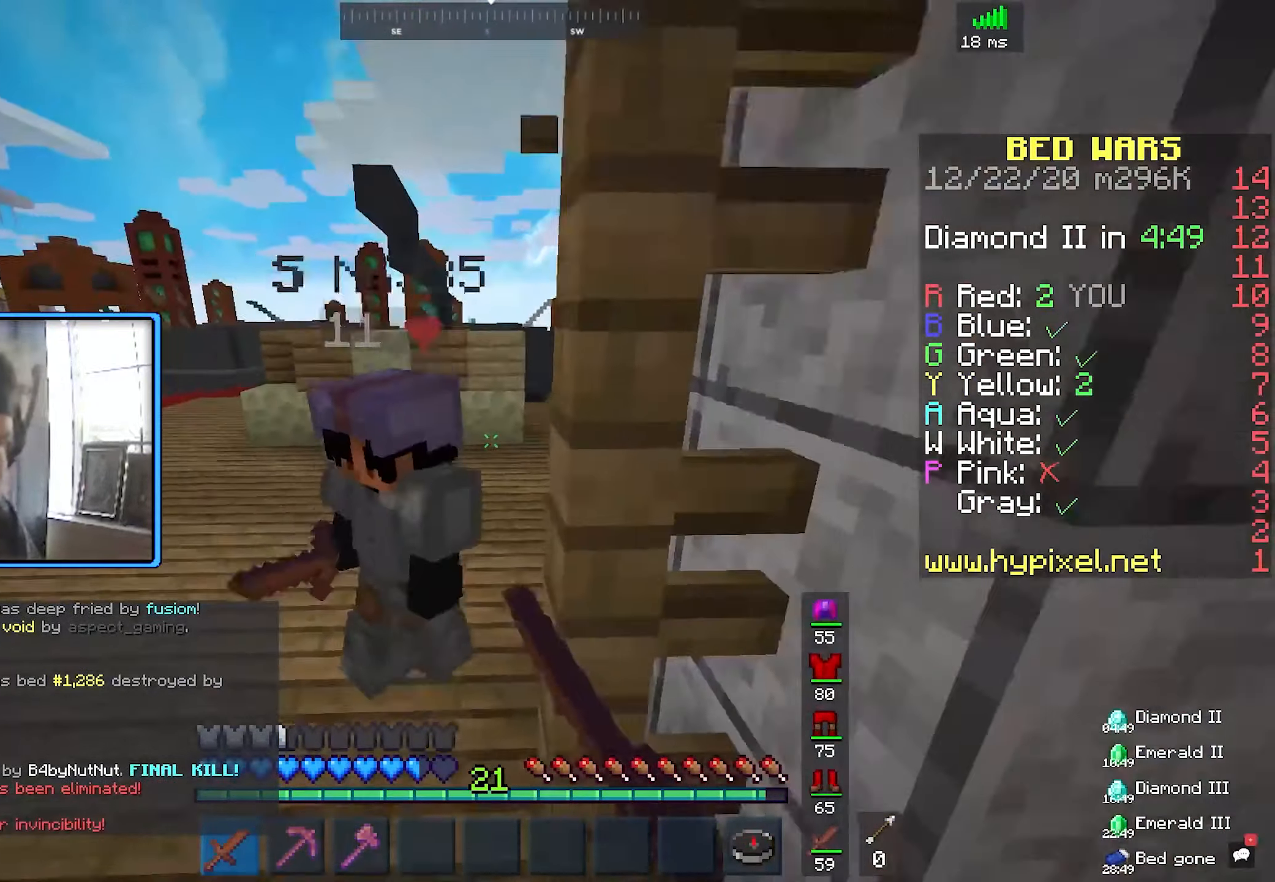
{"keys": [], "mouse": ["left"], "events": [[466, "w", "up"]]}
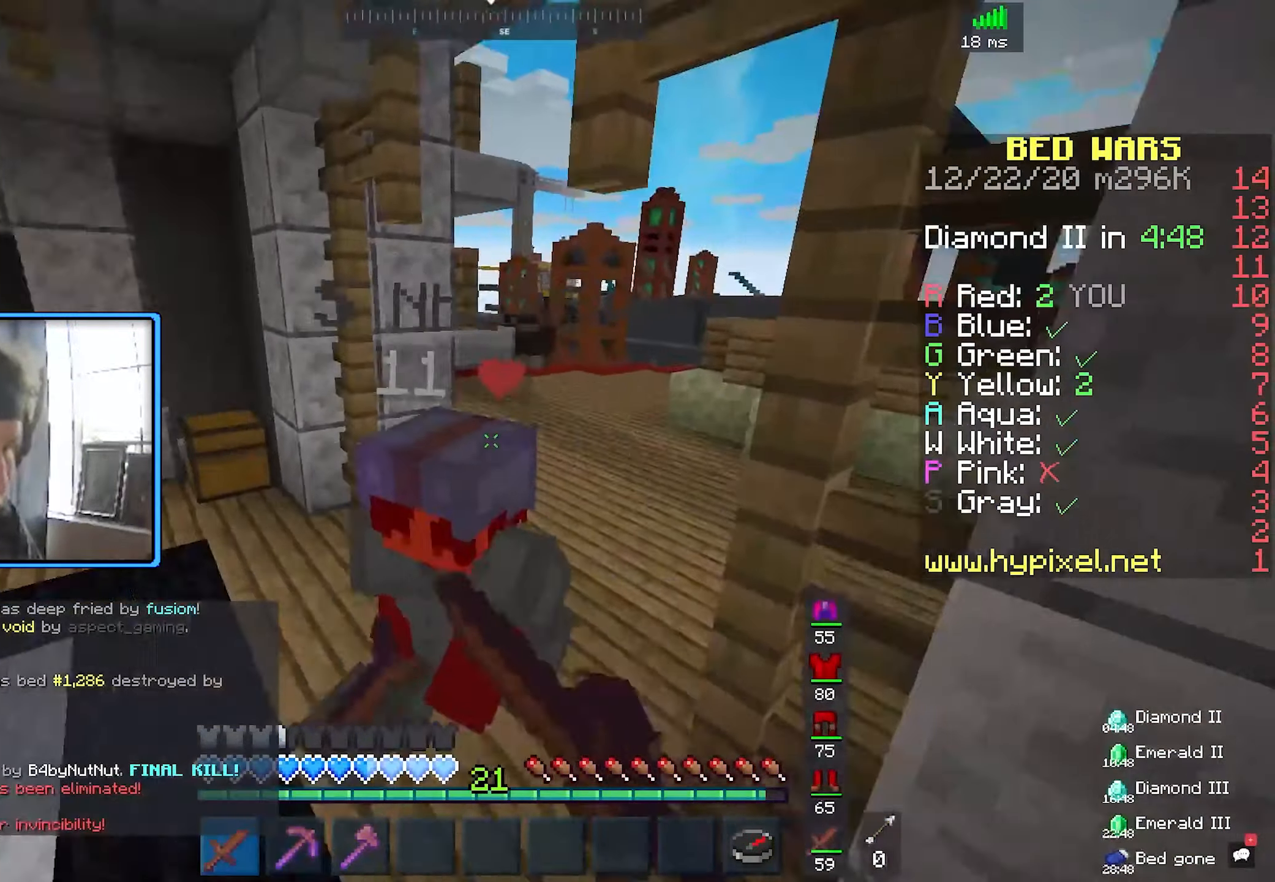
{"keys": ["w"], "mouse": ["left"], "events": [[133, "w", "down"]]}
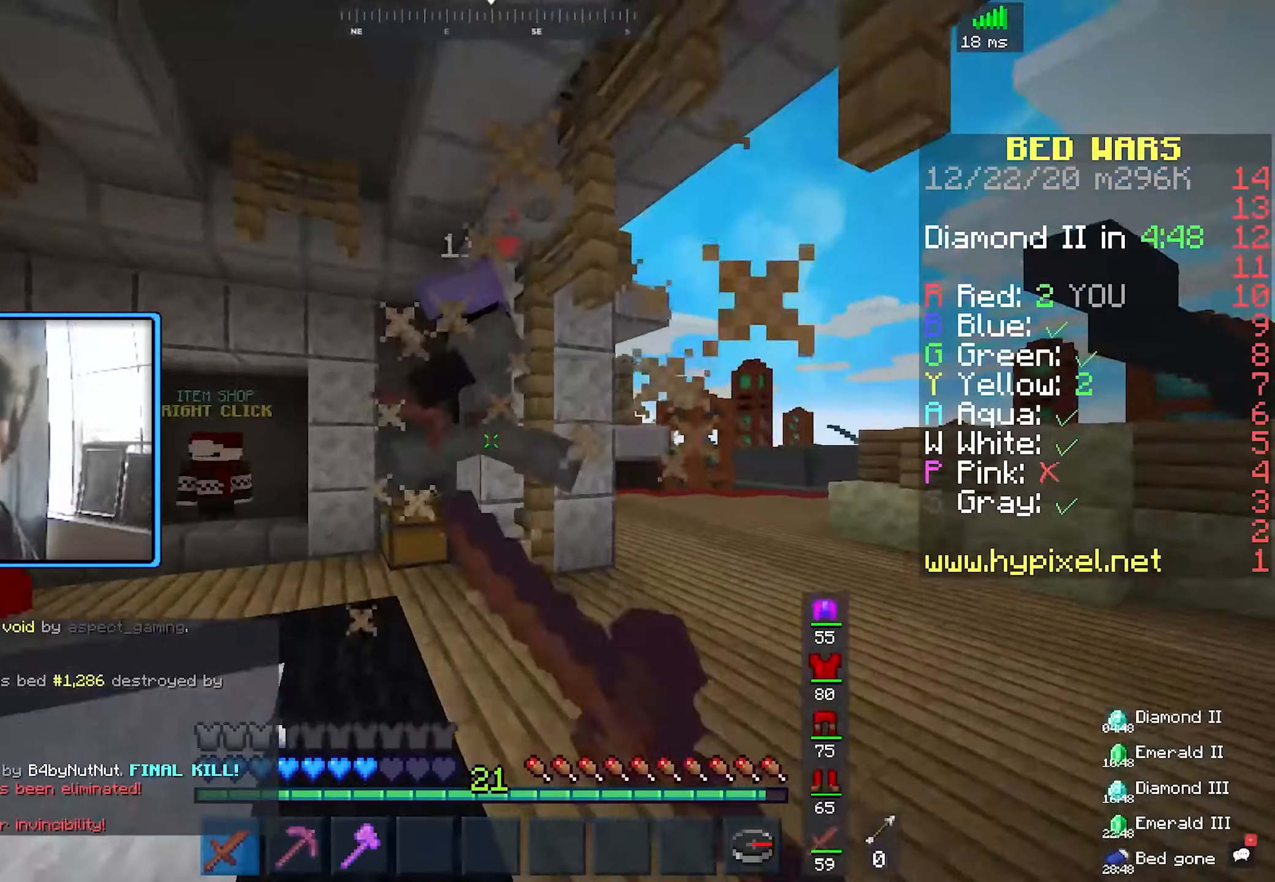
{"keys": [], "mouse": ["left"], "events": [[383, "w", "up"]]}
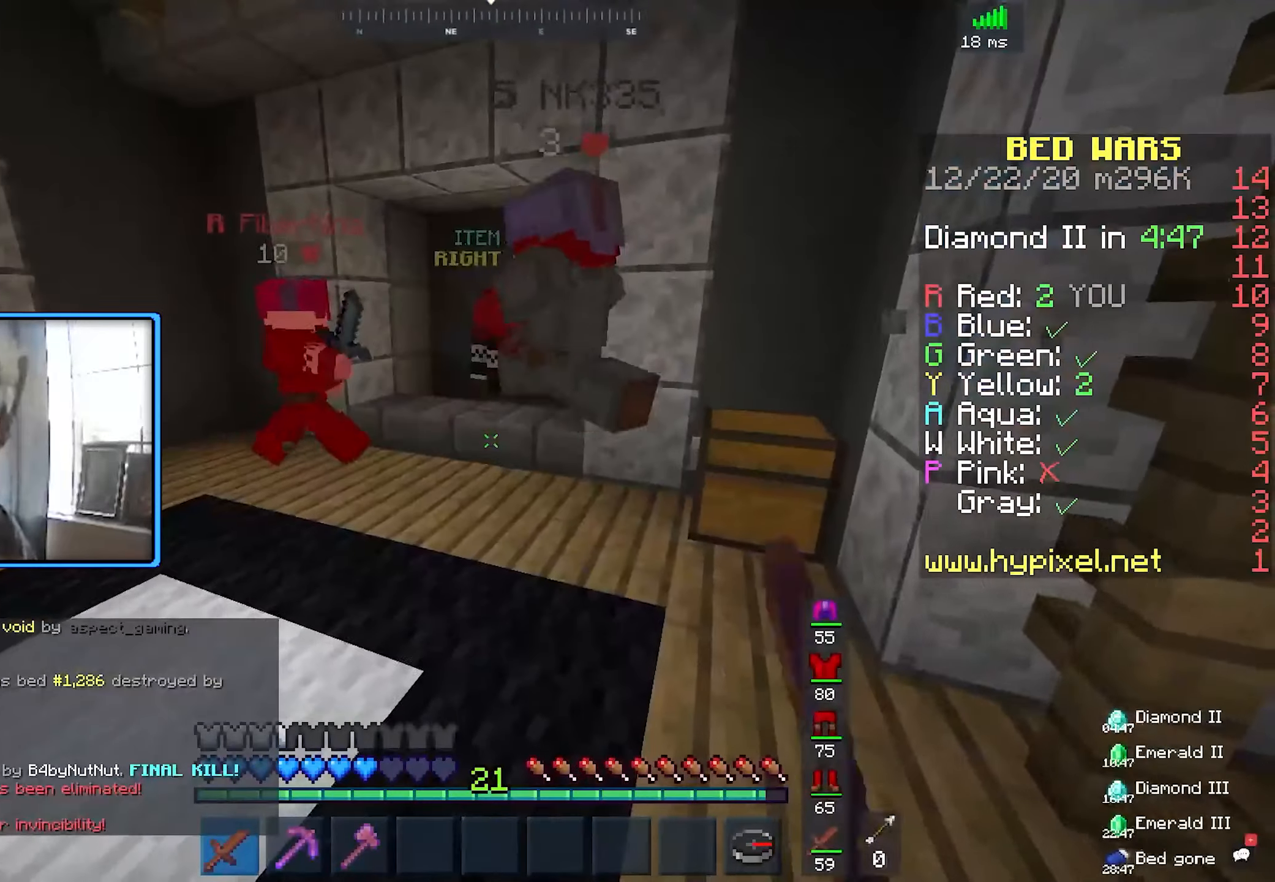
{"keys": ["w"], "mouse": ["left"], "events": [[133, "w", "down"]]}
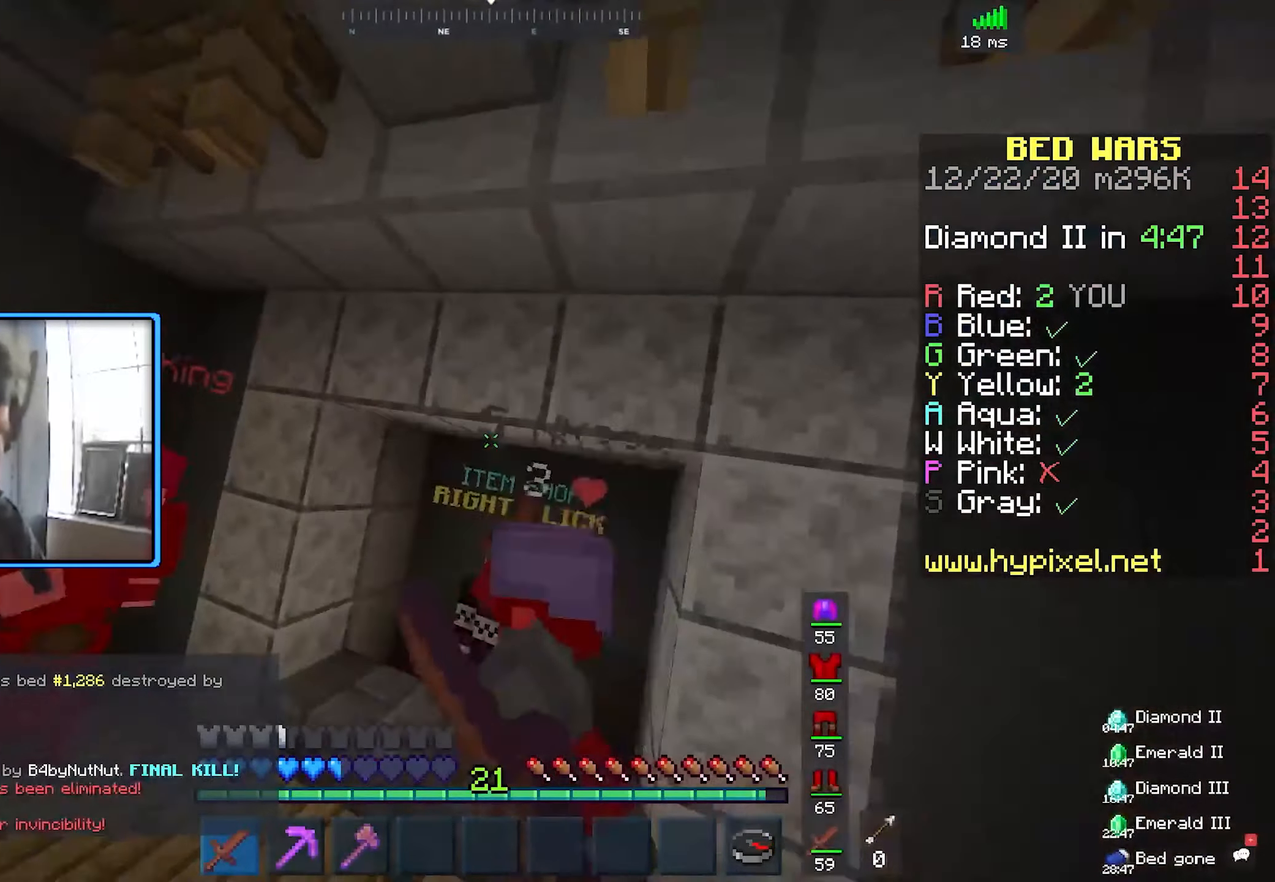
{"keys": [], "mouse": ["left"], "events": [[283, "w", "up"]]}
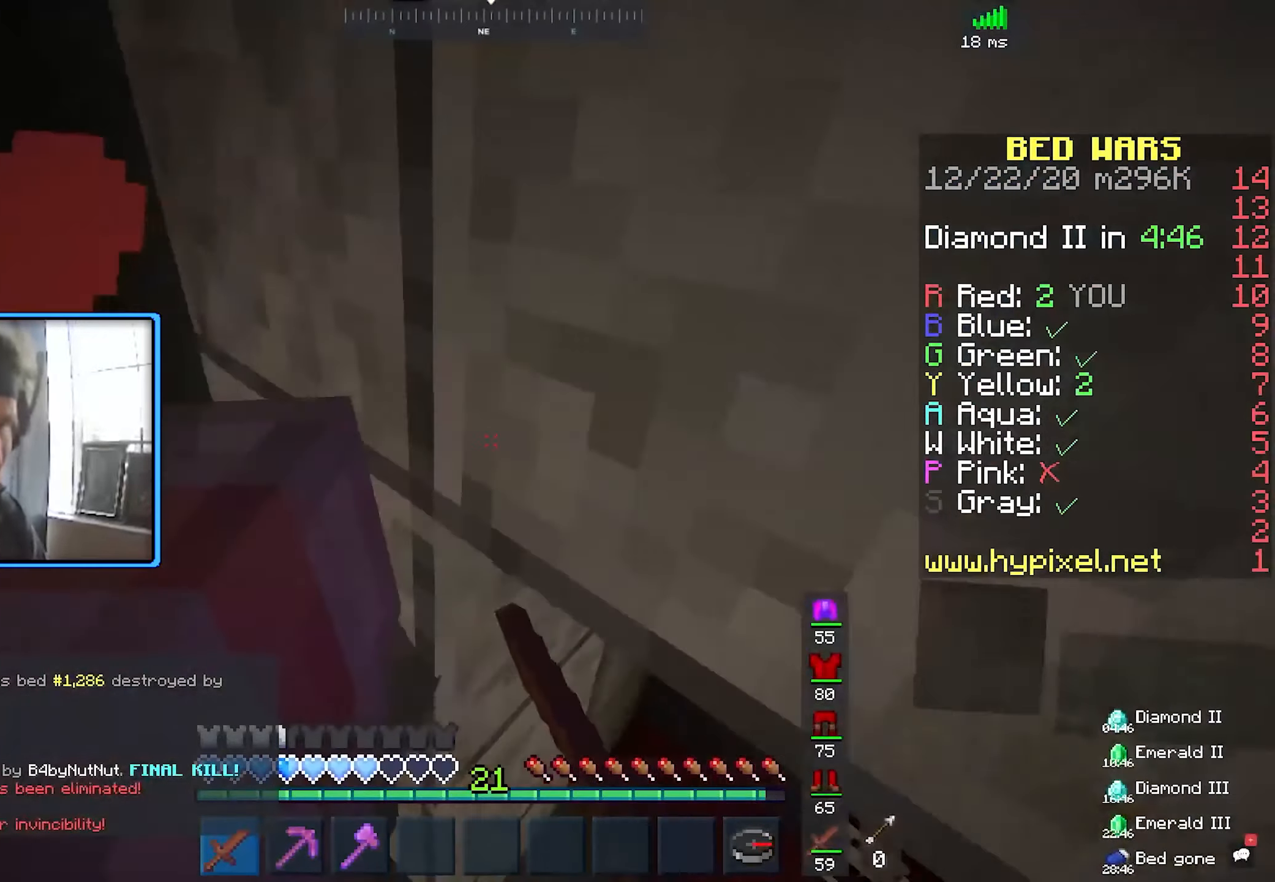
{"keys": [], "mouse": ["left"], "events": []}
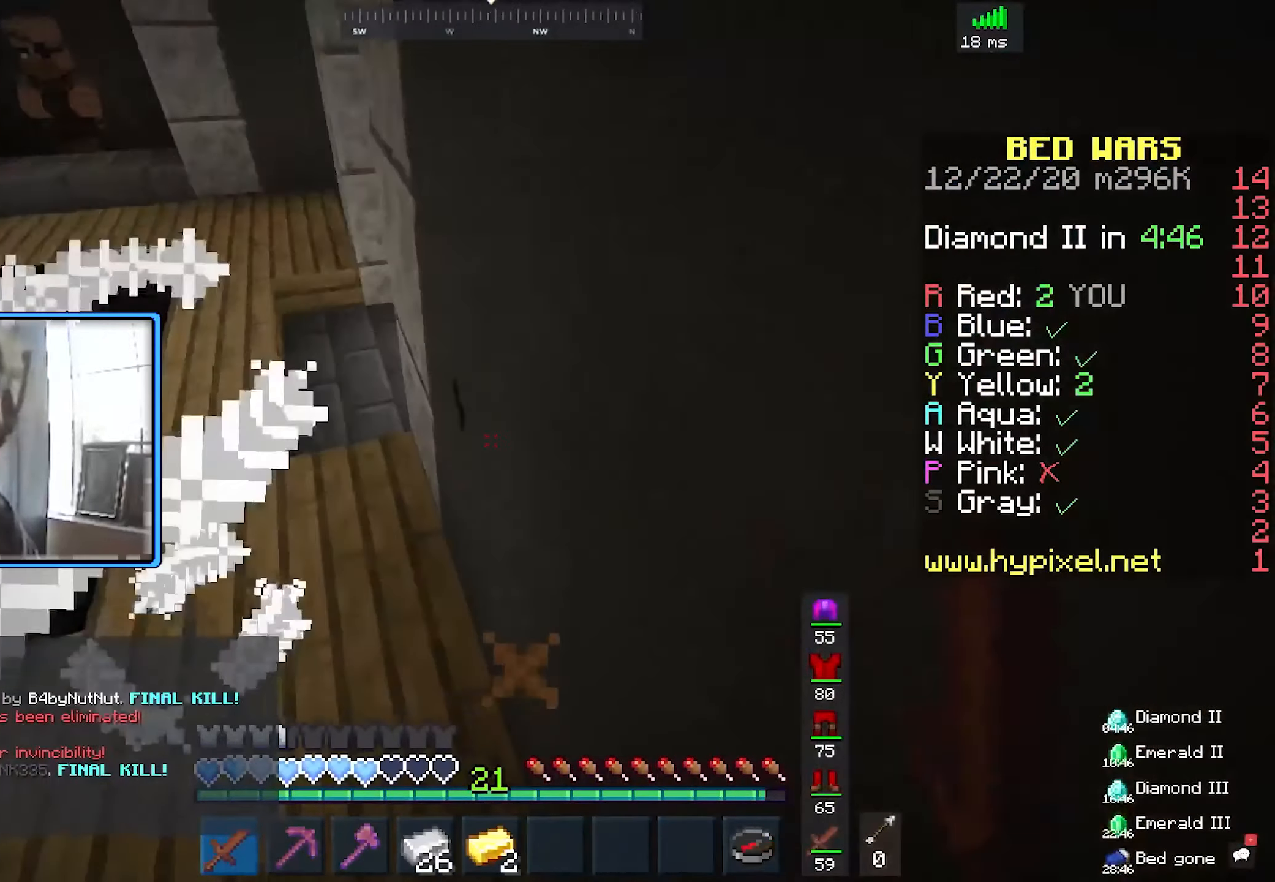
{"keys": ["w"], "mouse": [], "events": [[183, "mouse_left", "up"], [200, "w", "down"]]}
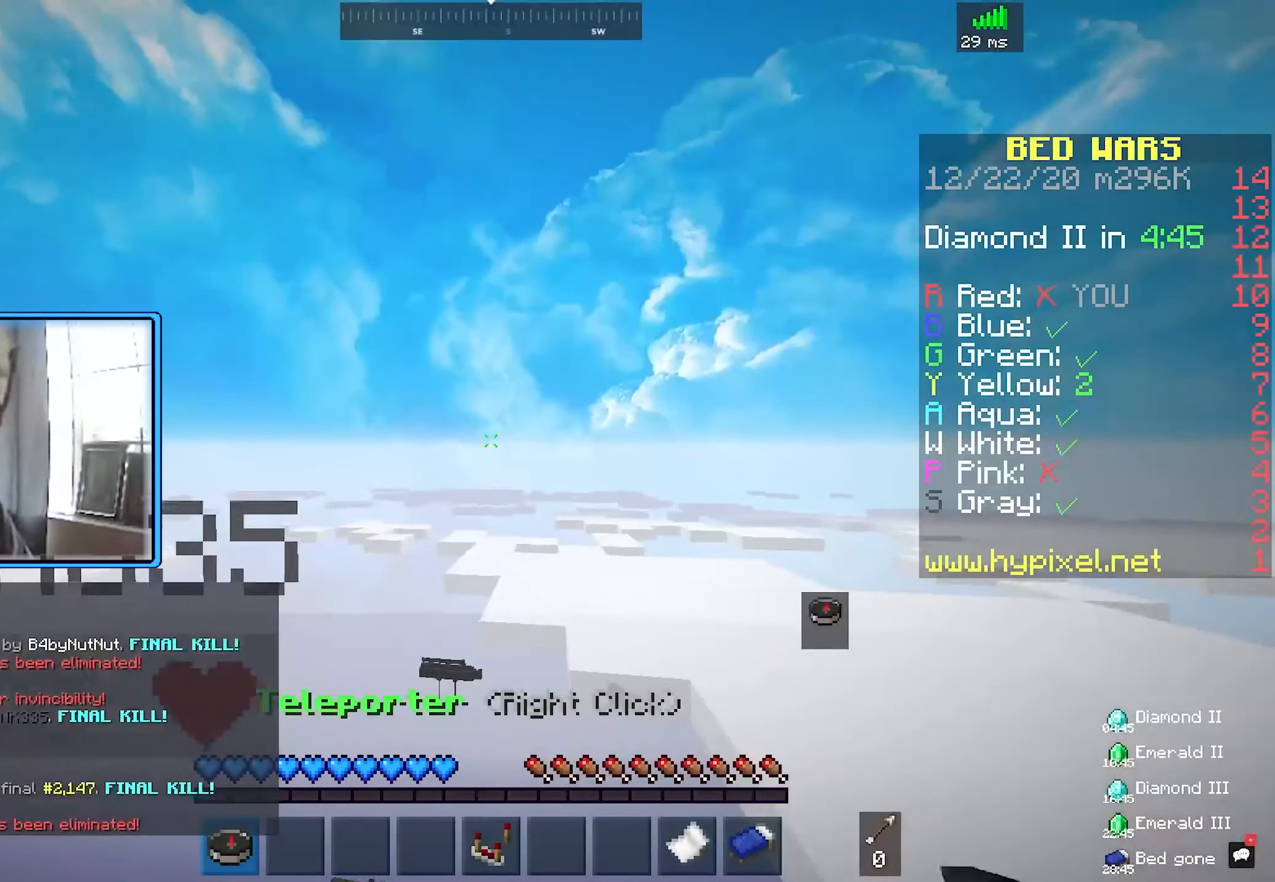
{"keys": [], "mouse": [], "events": [[300, "w", "up"]]}
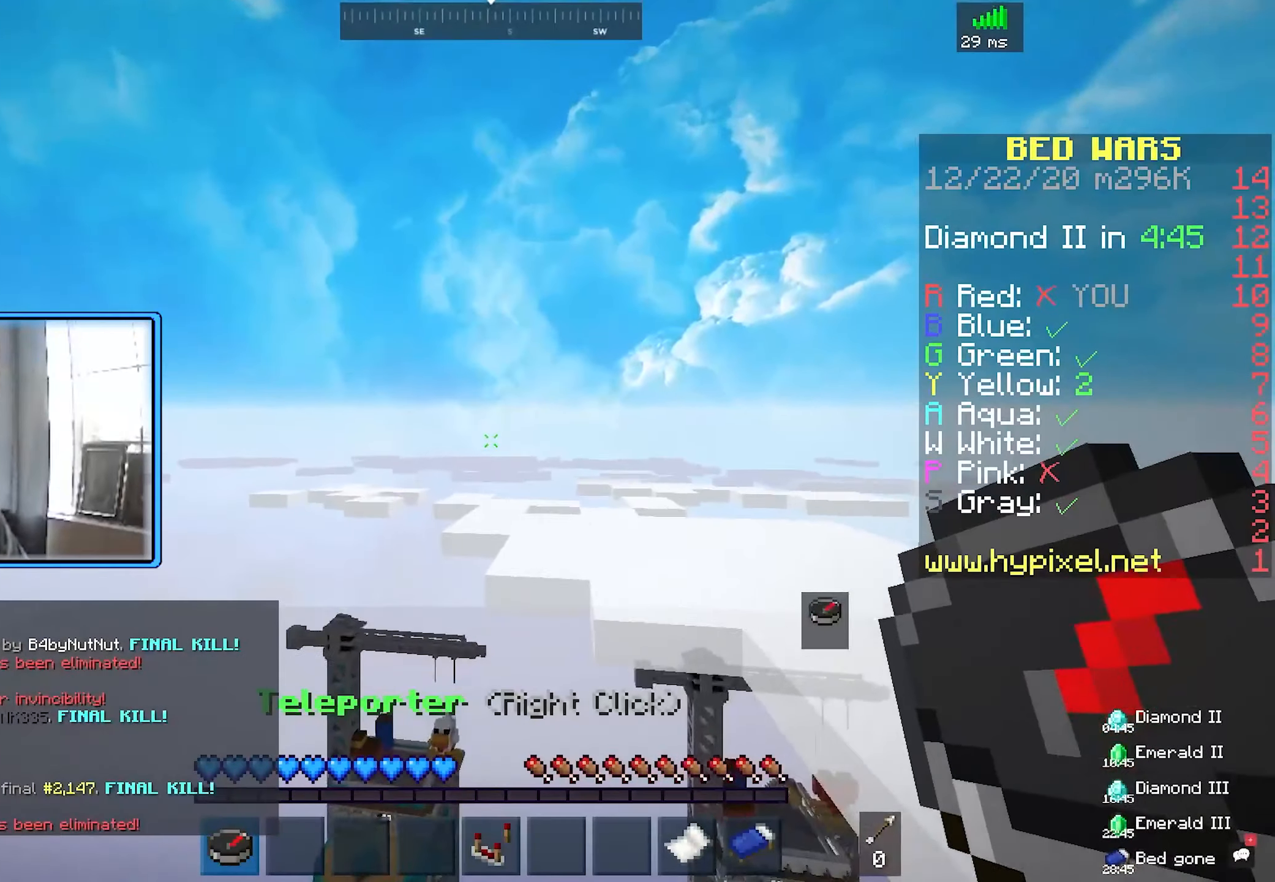
{"keys": [], "mouse": [], "events": []}
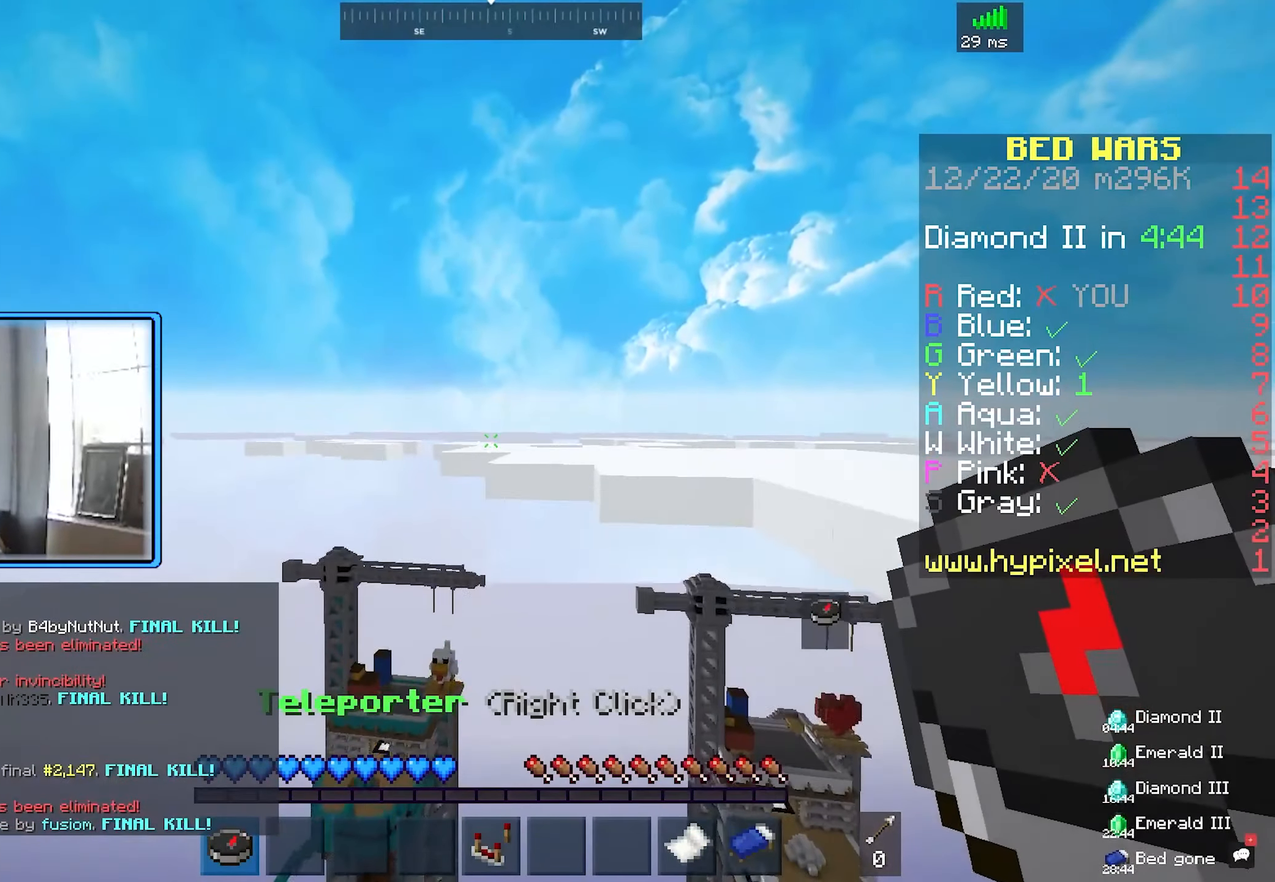
{"keys": [], "mouse": [], "events": []}